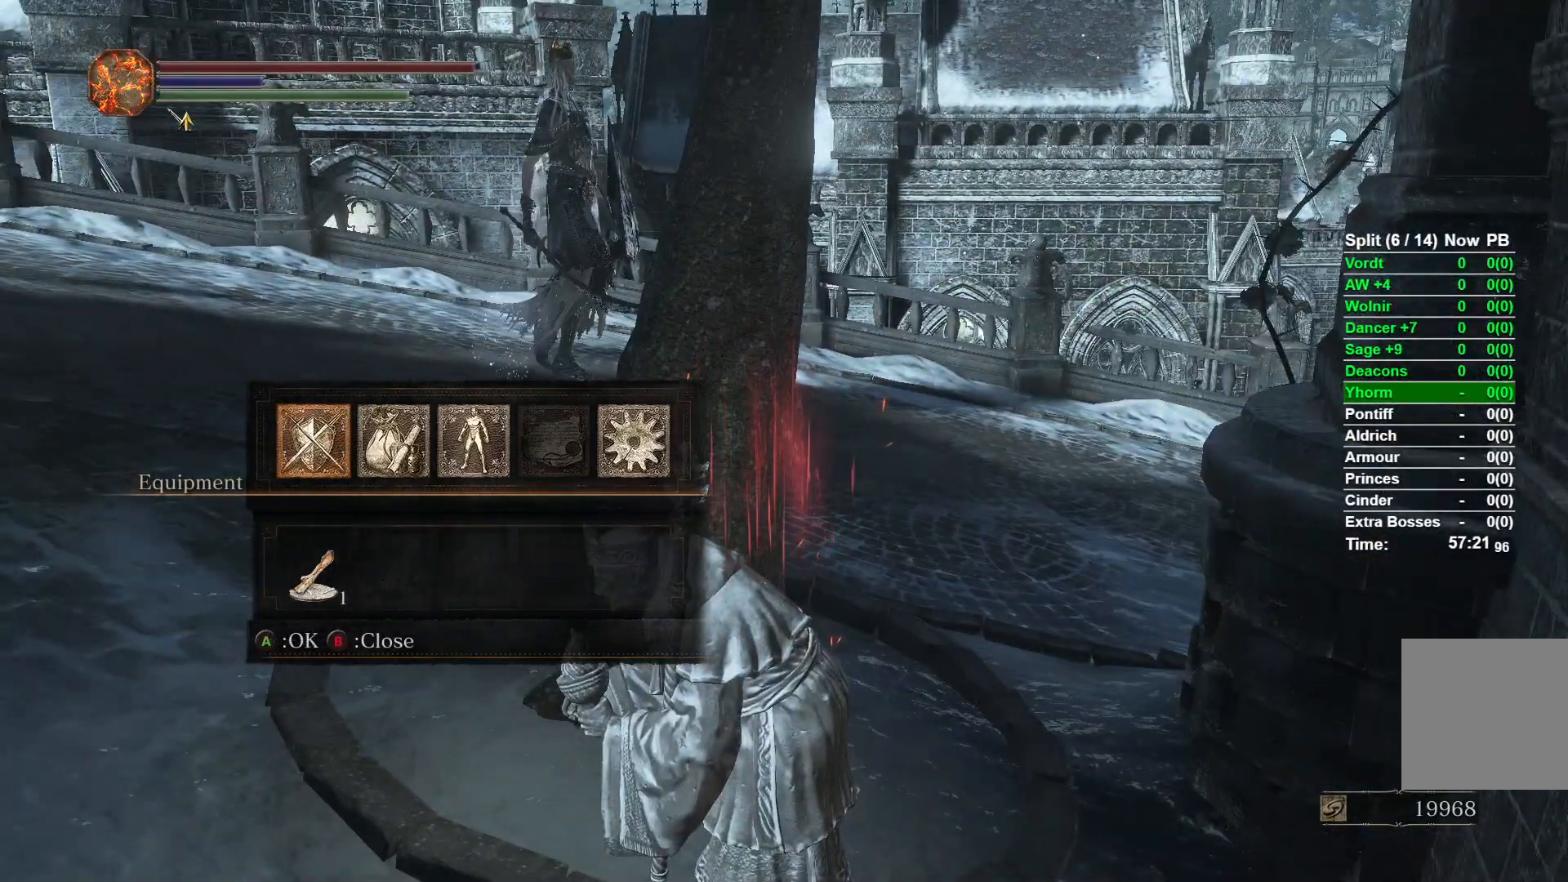
Gameplay with a controller (Xbox layout); each line is a JSON object with the inputs held at the frame after it. "events" lists button and stick changes between this image and that frame as [ms after this image, input, new state], when the widget could be followed in between.
{"buttons": [], "left_stick": "center", "right_stick": "center", "events": []}
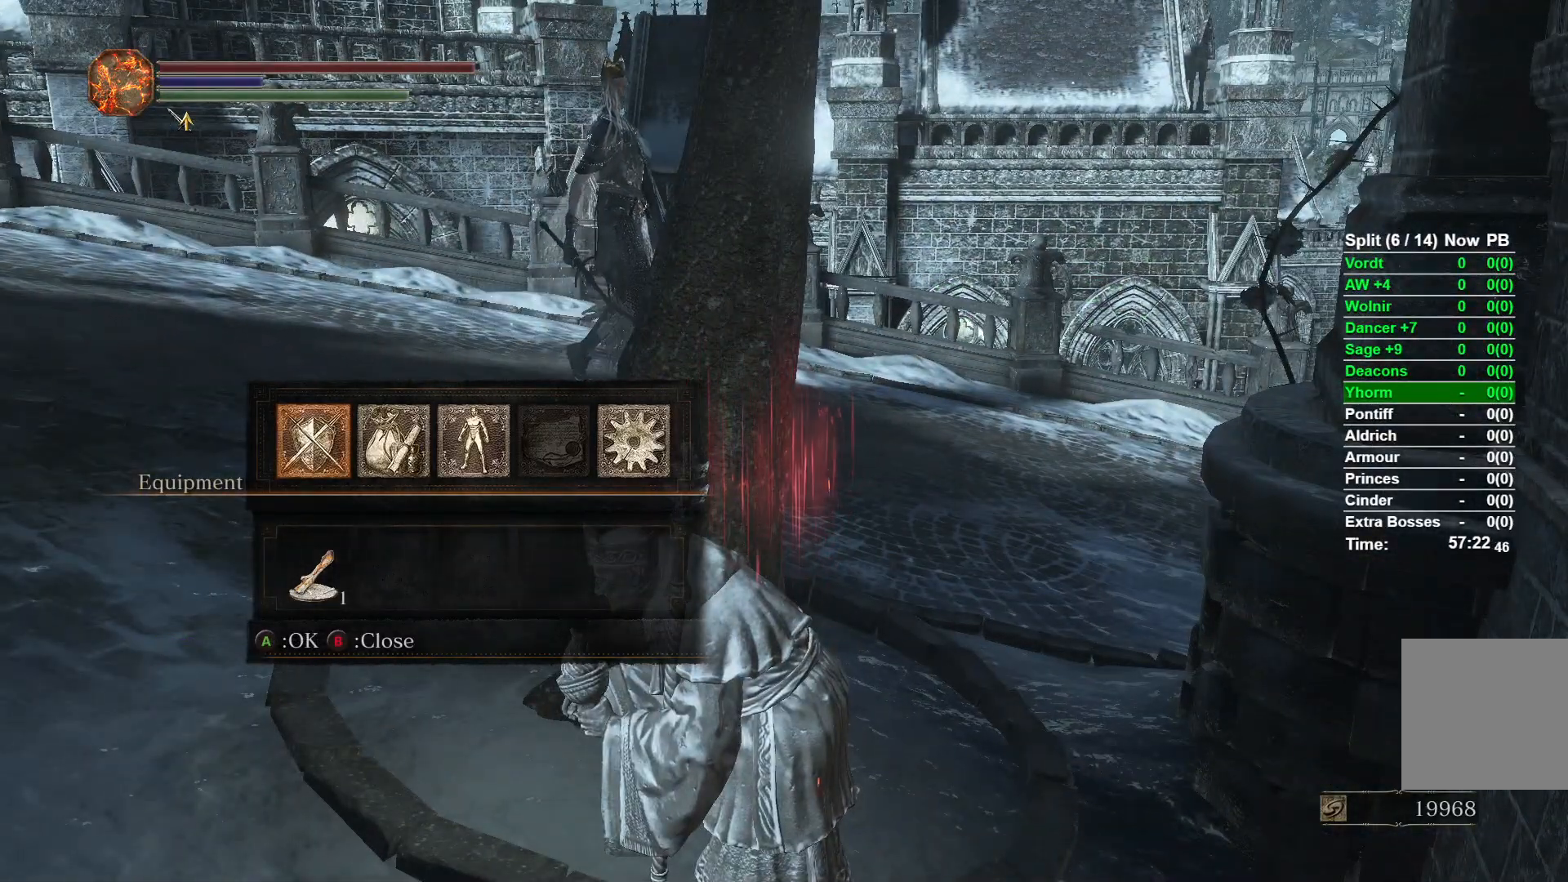
{"buttons": [], "left_stick": "center", "right_stick": "left", "events": [[400, "right_stick", "left"]]}
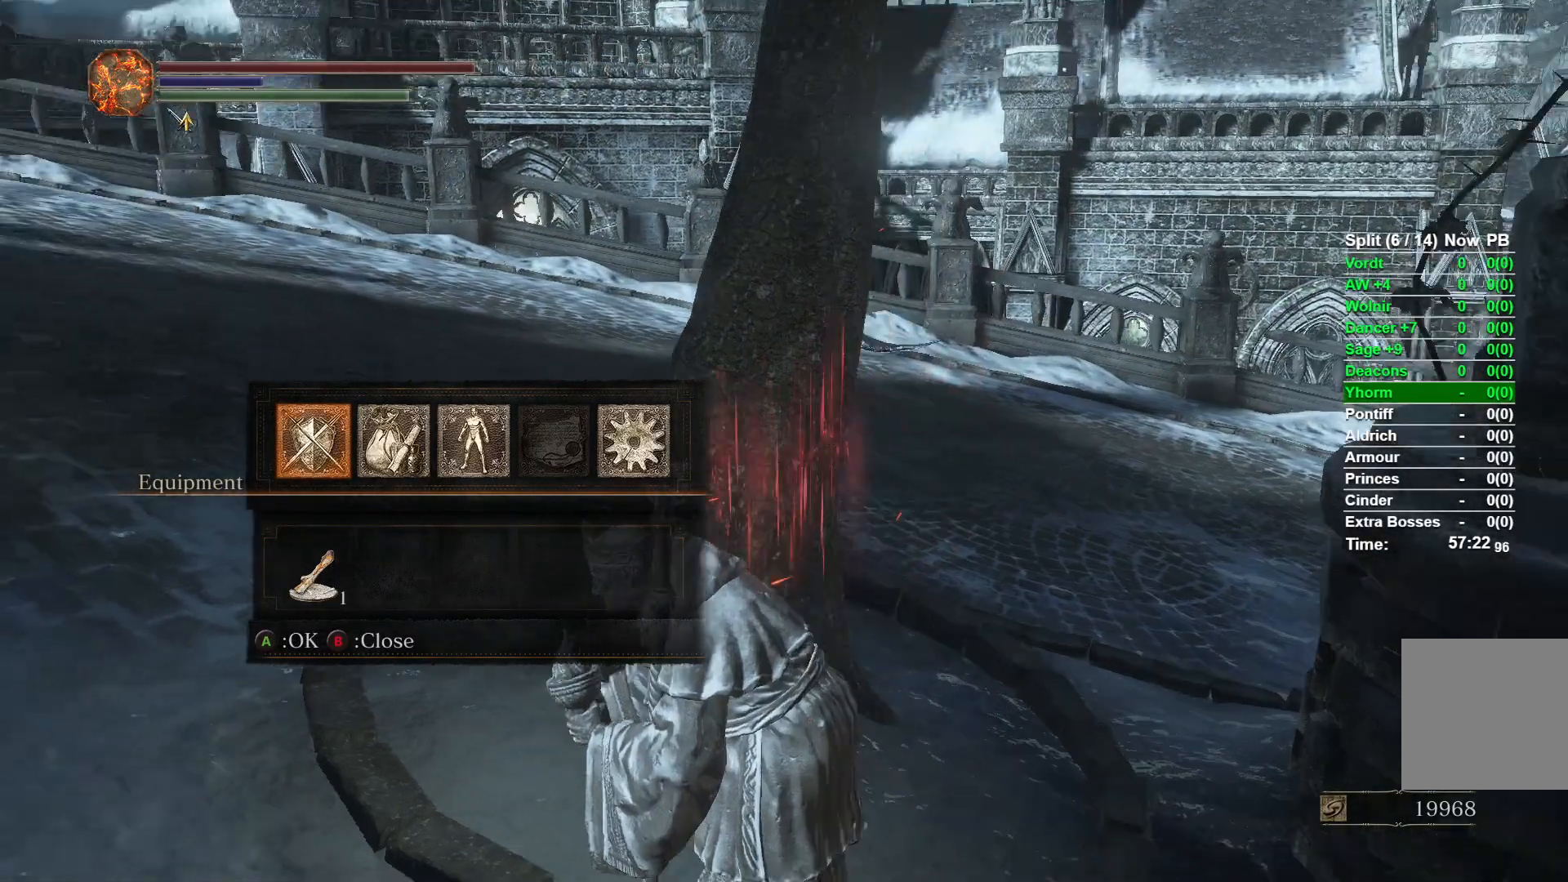
{"buttons": [], "left_stick": "up-left", "right_stick": "center", "events": [[100, "left_stick", "left"], [167, "right_stick", "center"], [350, "left_stick", "up-left"]]}
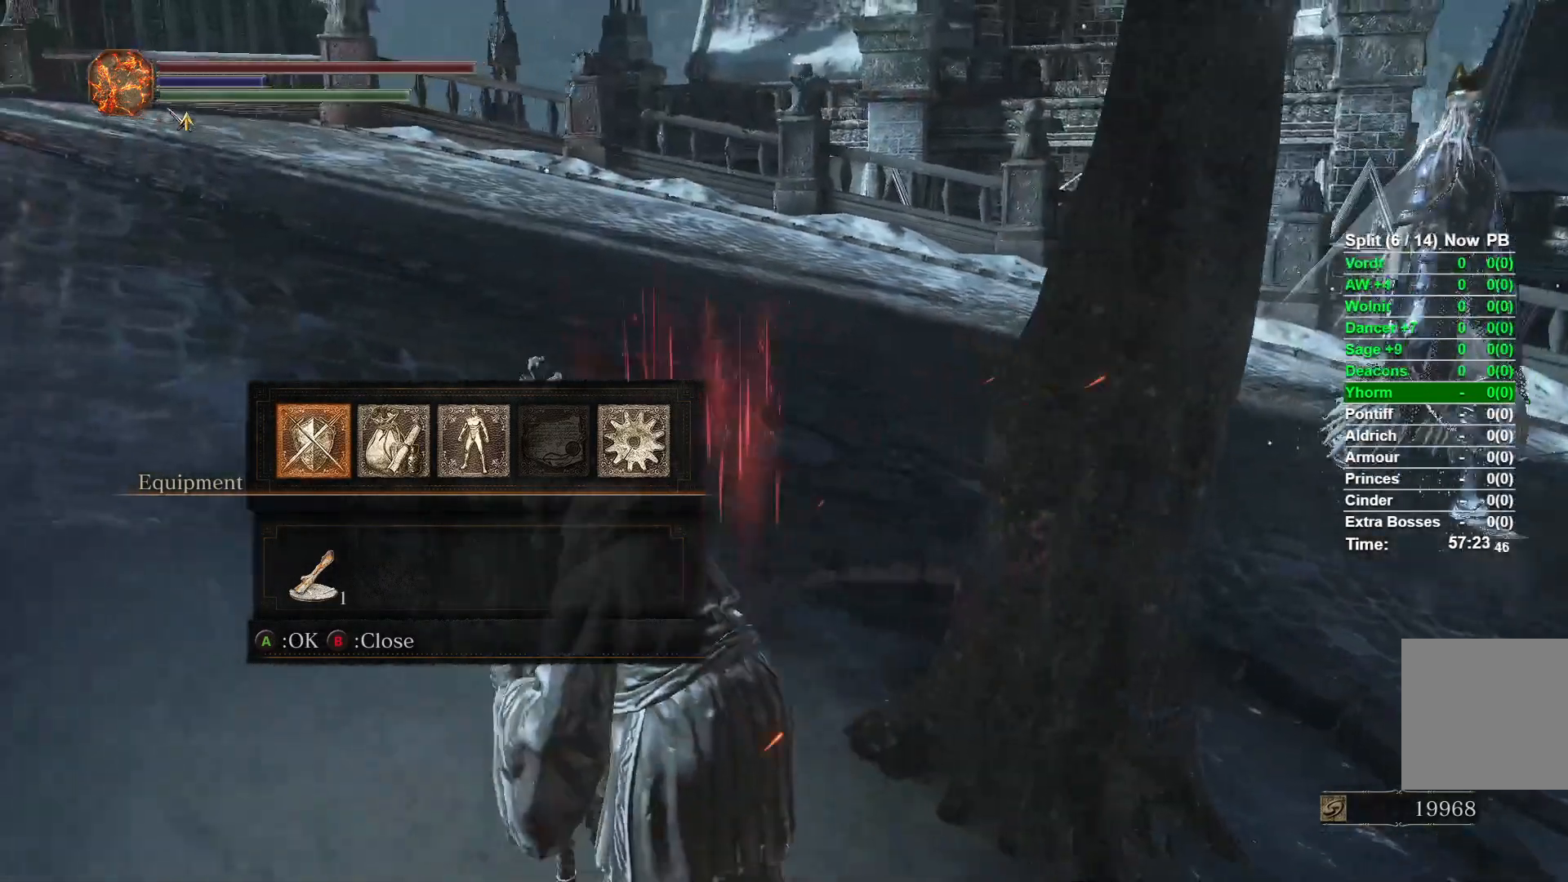
{"buttons": [], "left_stick": "up-left", "right_stick": "center", "events": [[133, "right_stick", "left"], [317, "right_stick", "up-left"], [467, "right_stick", "center"]]}
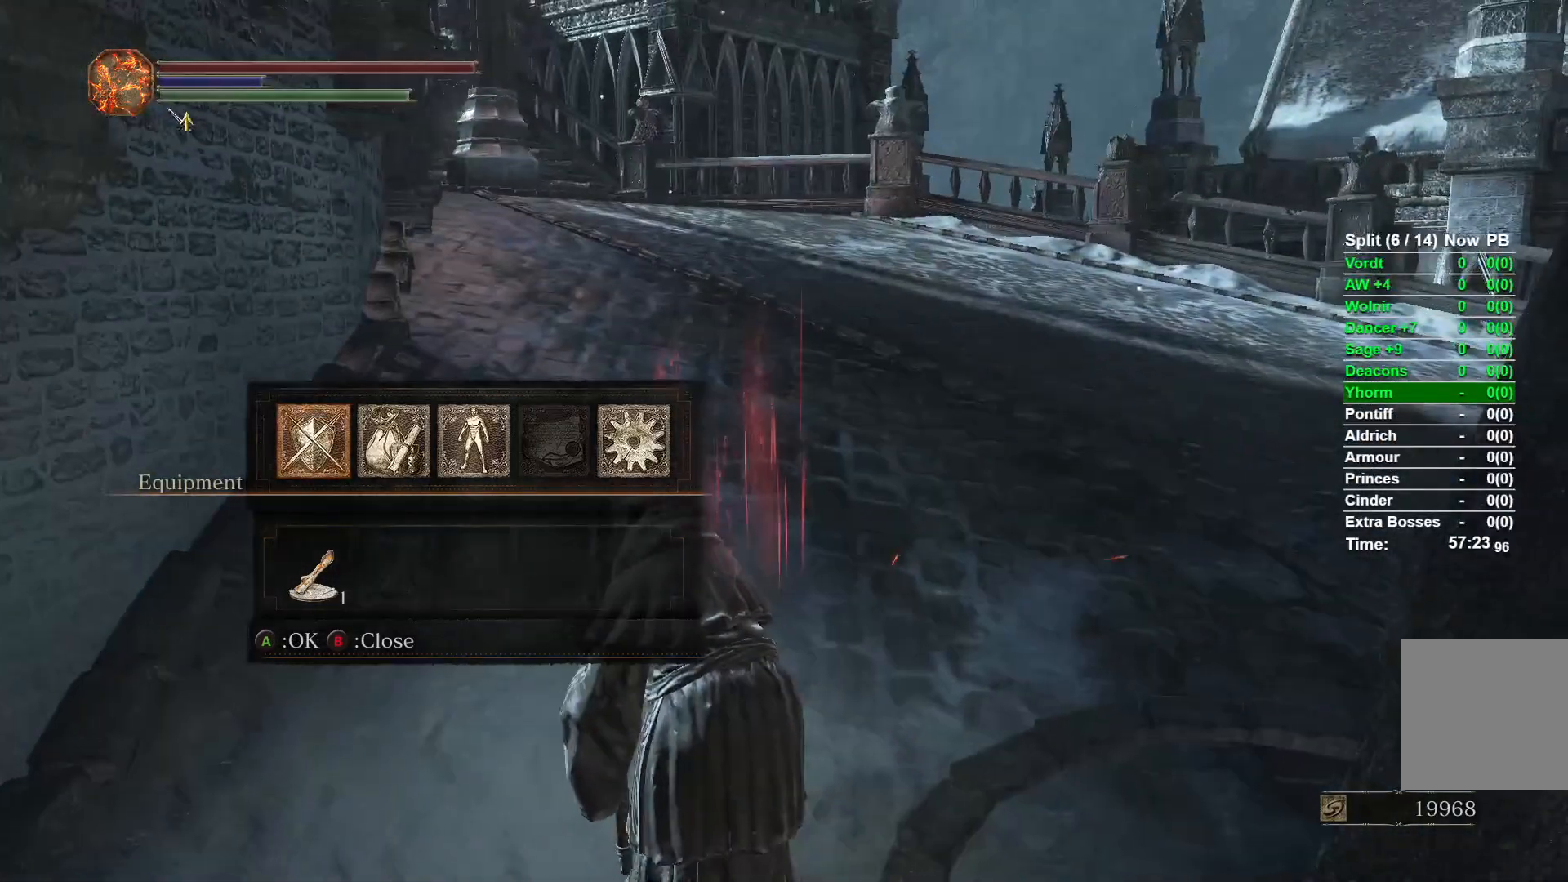
{"buttons": [], "left_stick": "up", "right_stick": "left", "events": [[50, "left_stick", "up"], [450, "right_stick", "left"]]}
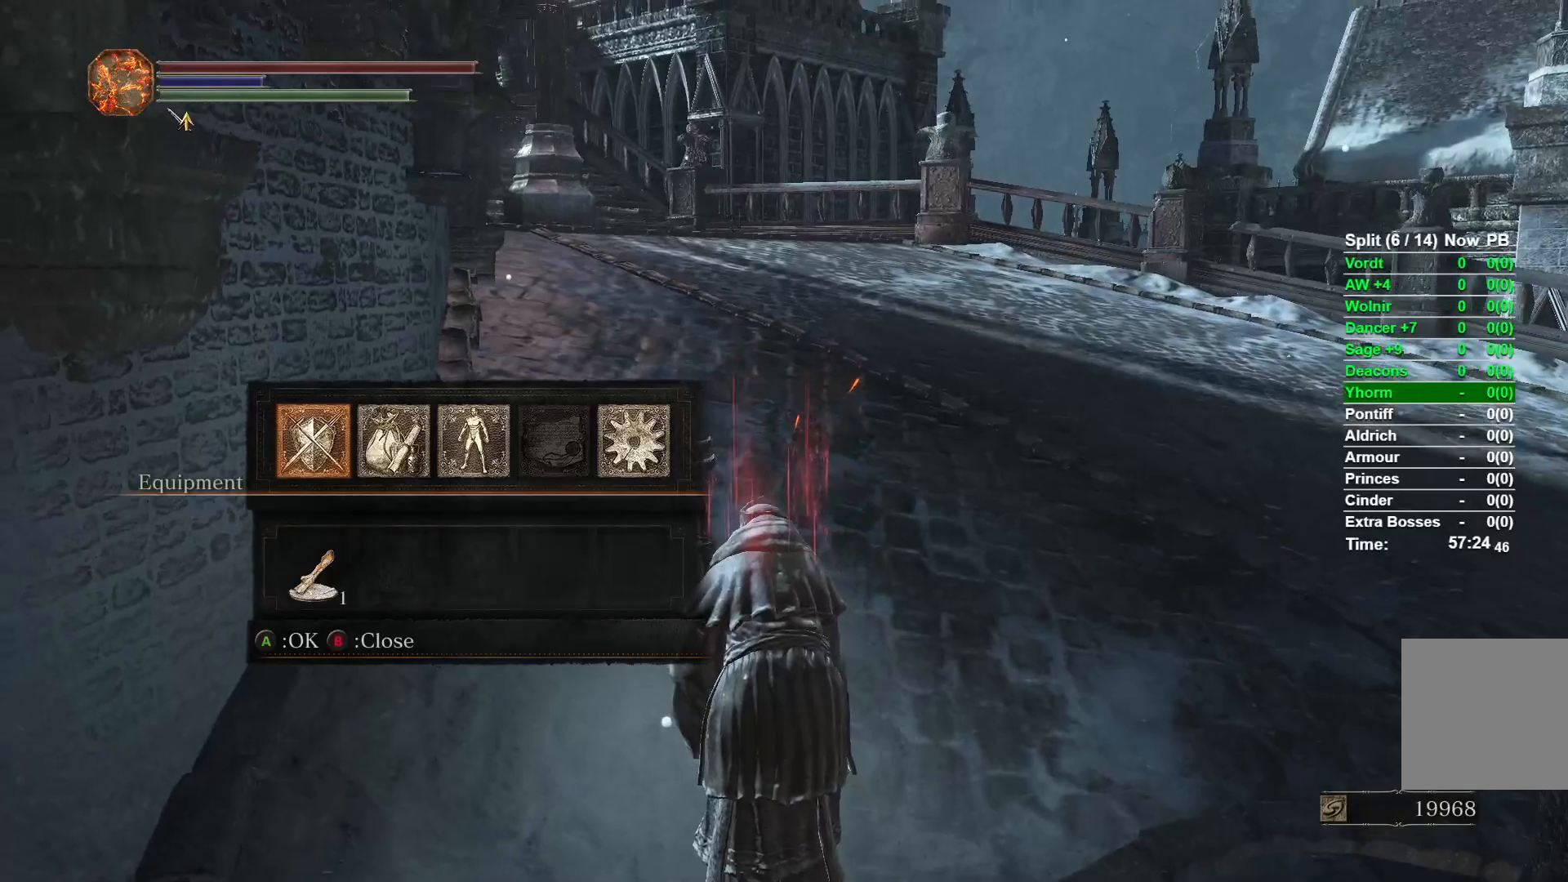
{"buttons": [], "left_stick": "up", "right_stick": "center", "events": [[150, "right_stick", "center"]]}
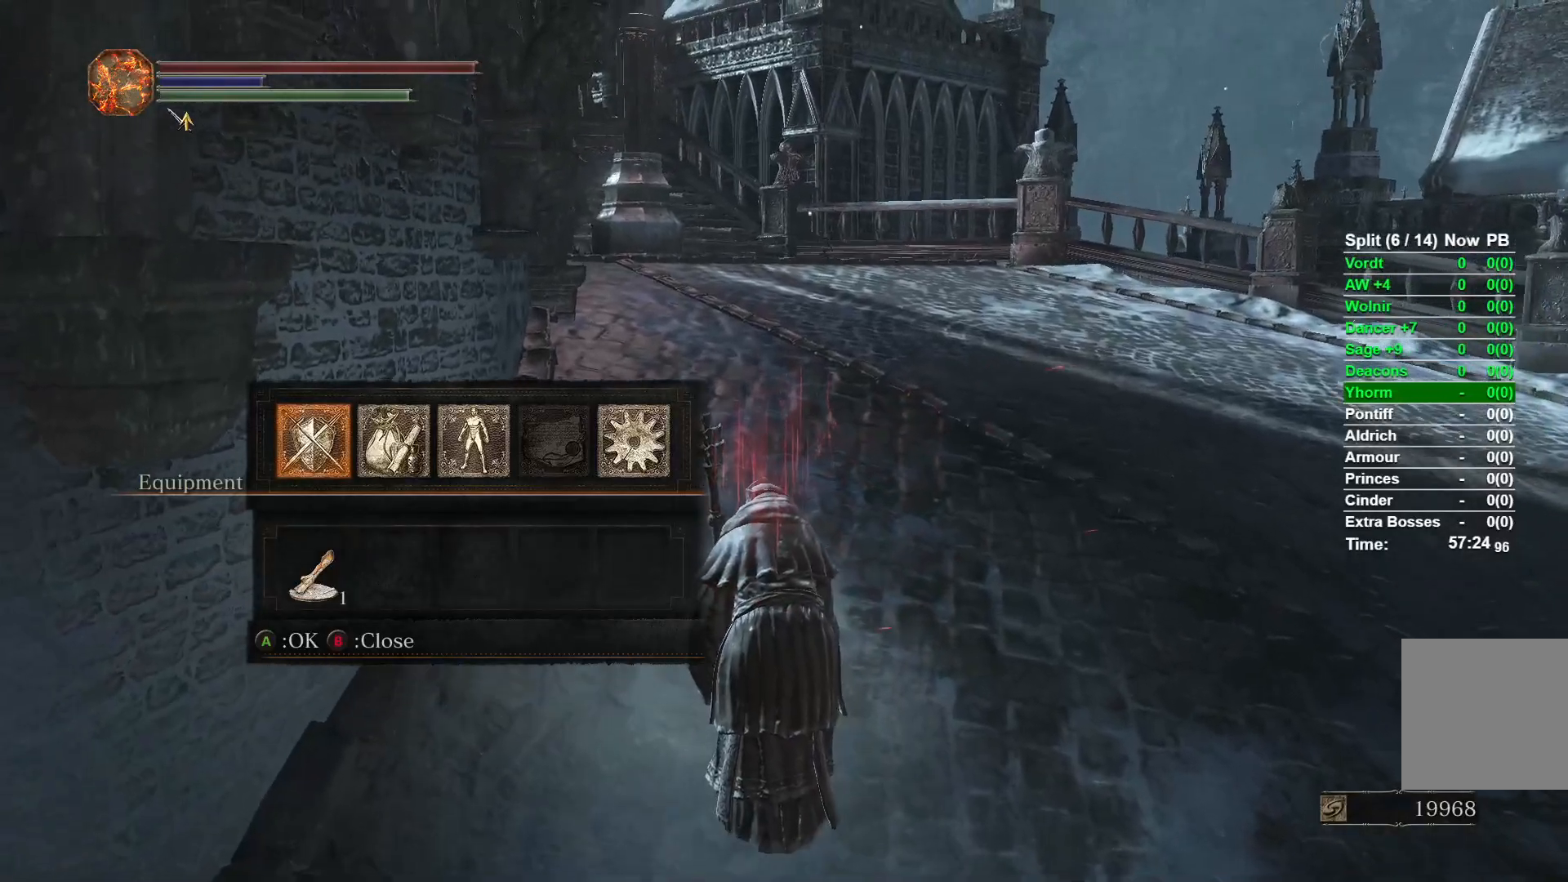
{"buttons": [], "left_stick": "up", "right_stick": "center", "events": []}
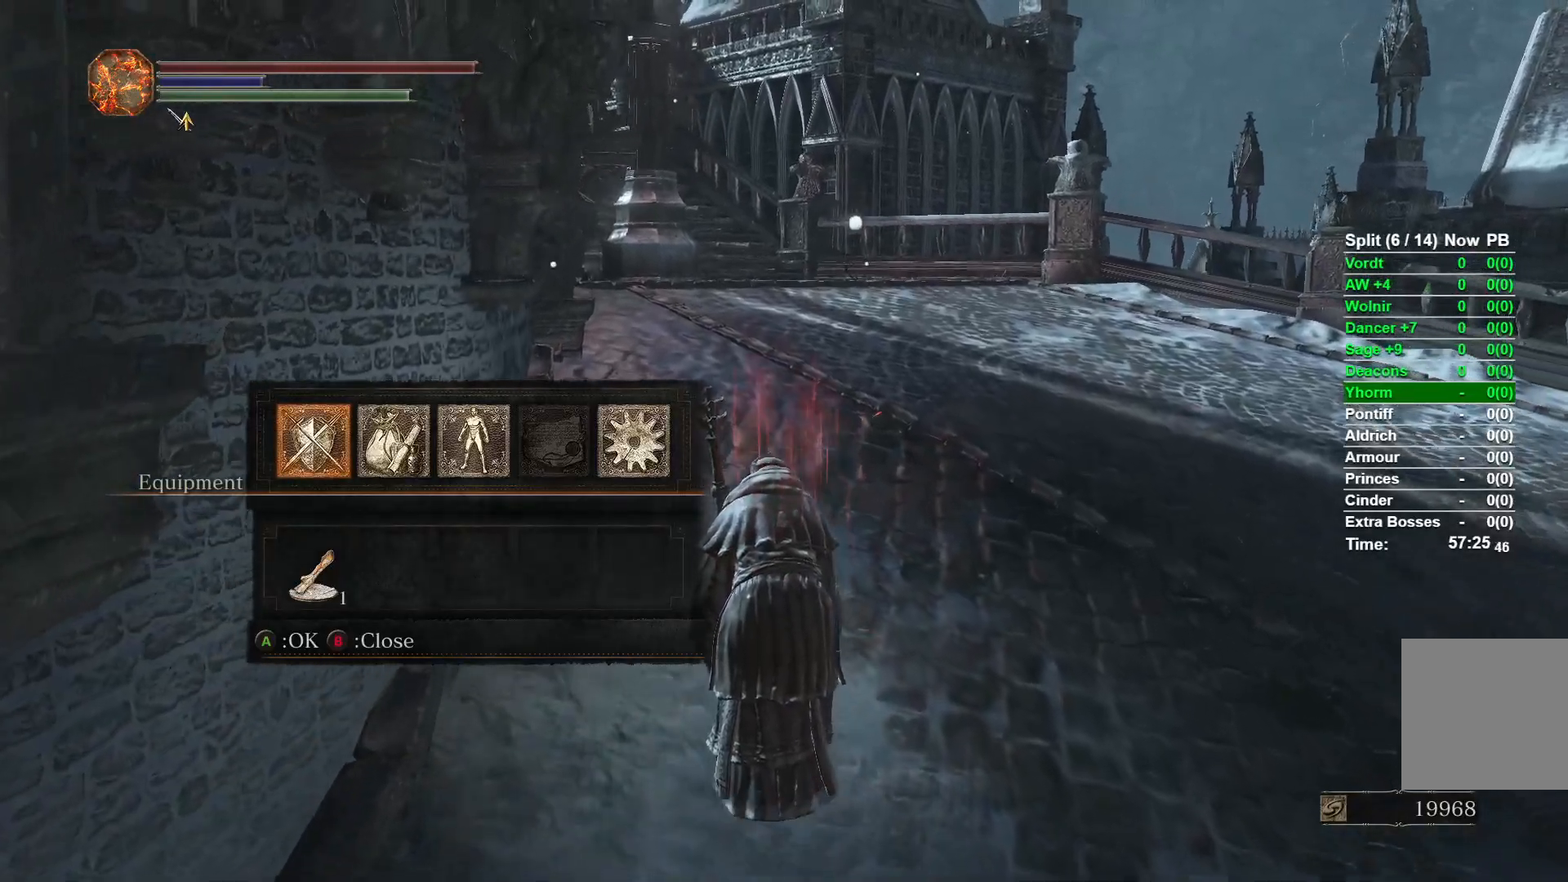
{"buttons": [], "left_stick": "up", "right_stick": "center", "events": []}
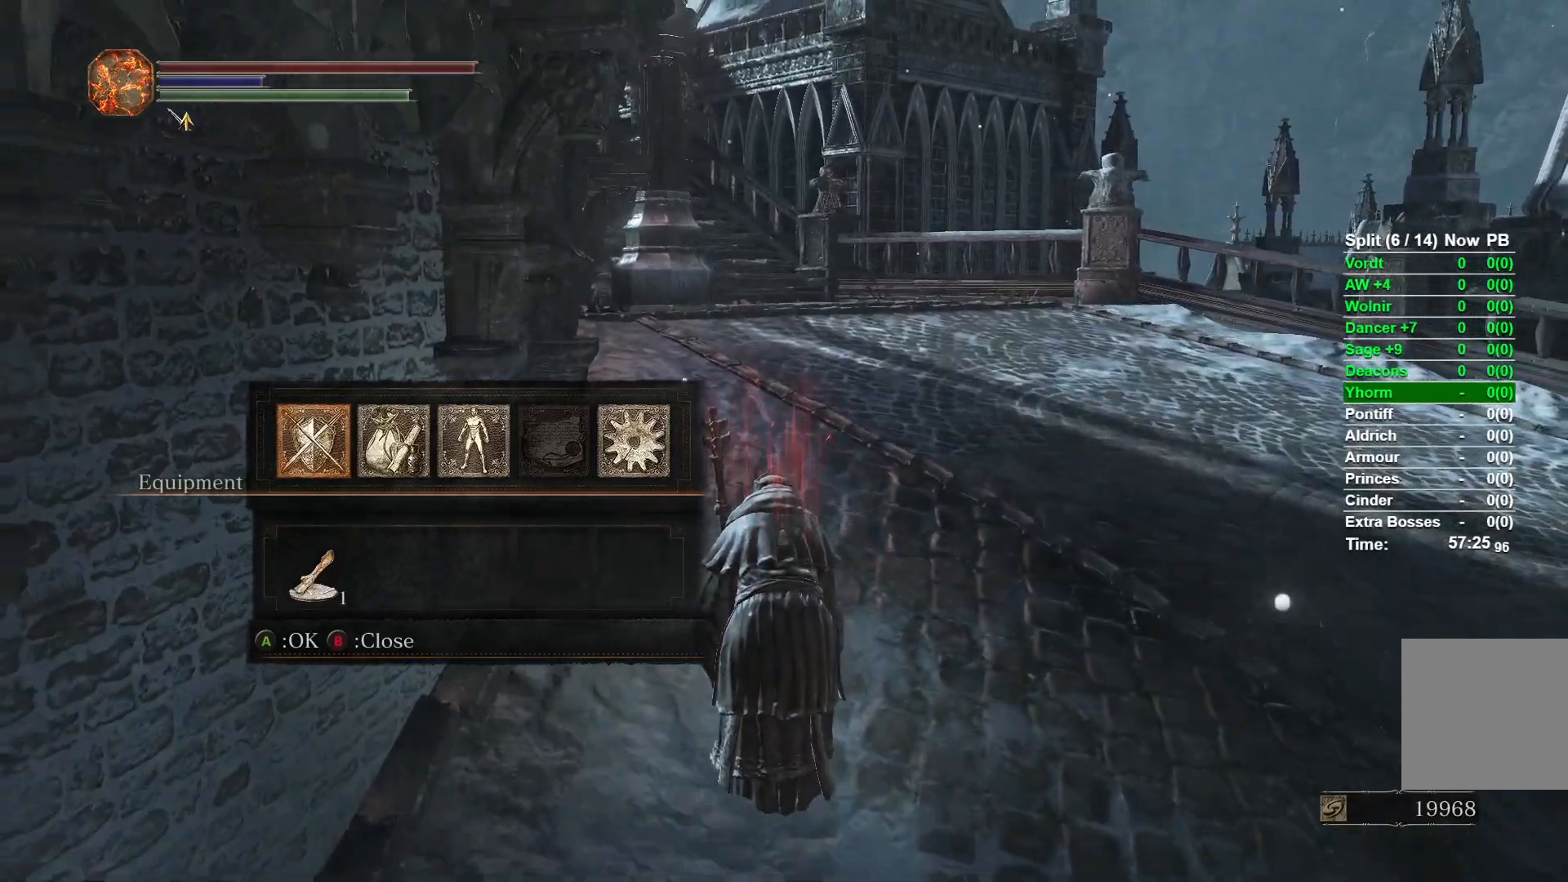
{"buttons": [], "left_stick": "up", "right_stick": "center", "events": []}
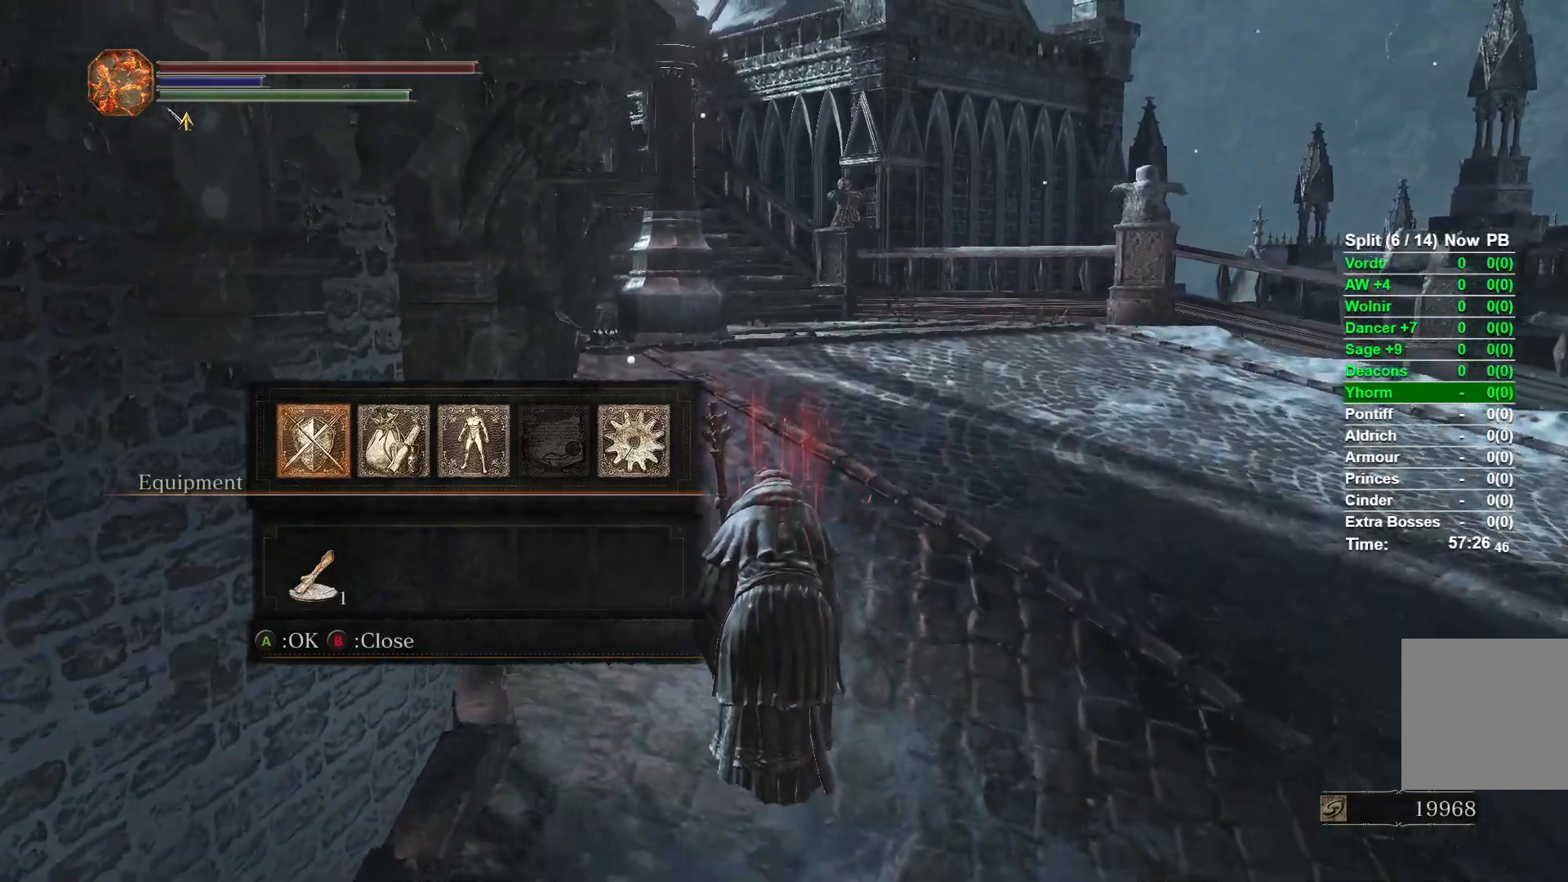
{"buttons": [], "left_stick": "up", "right_stick": "center", "events": []}
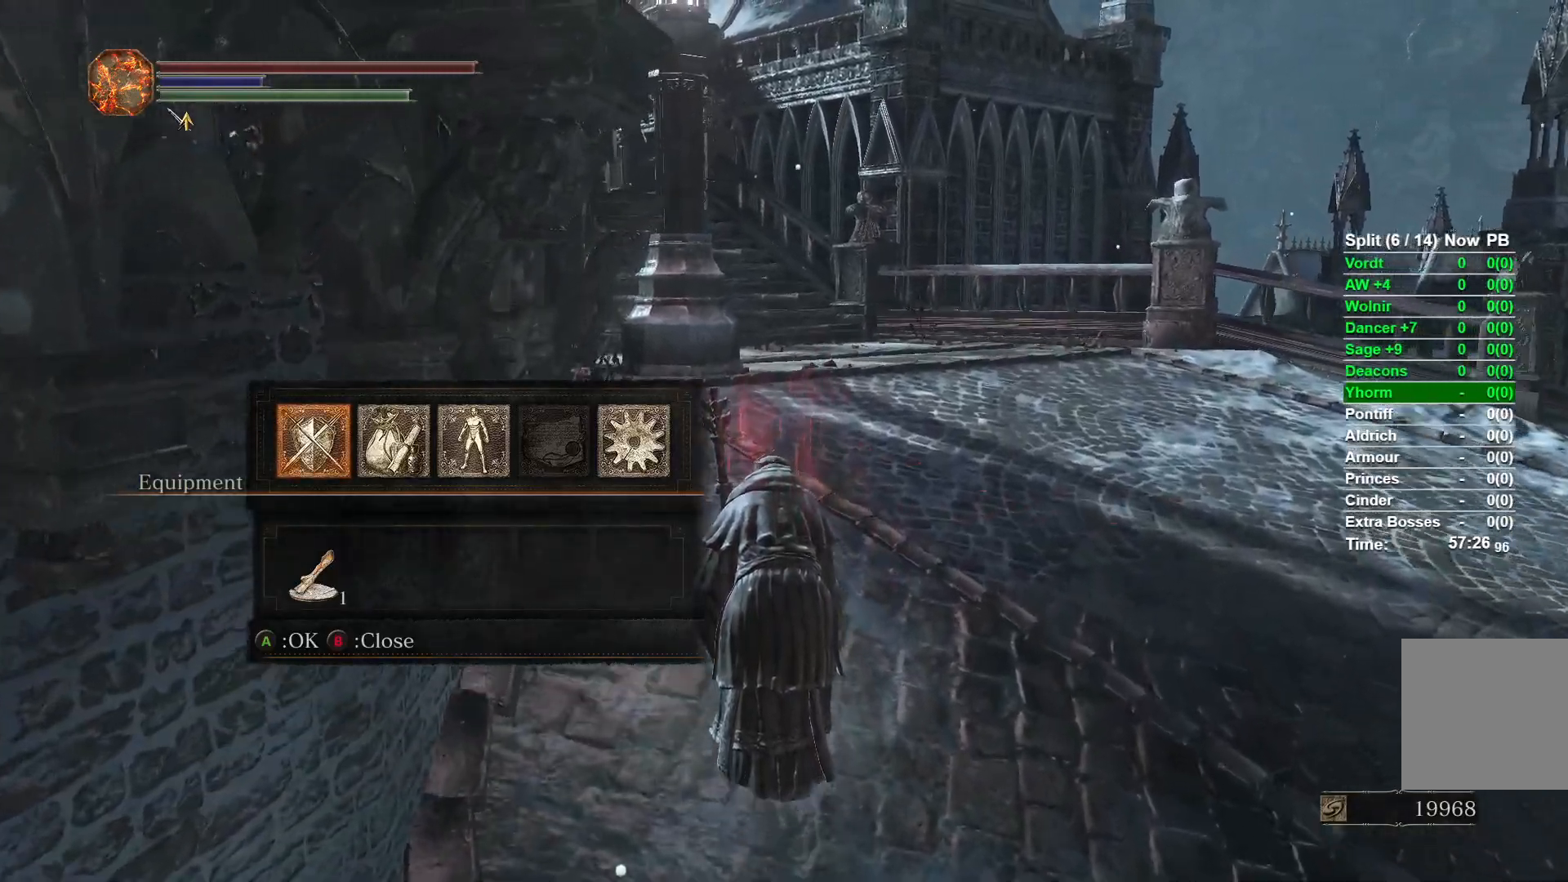
{"buttons": [], "left_stick": "up", "right_stick": "center", "events": []}
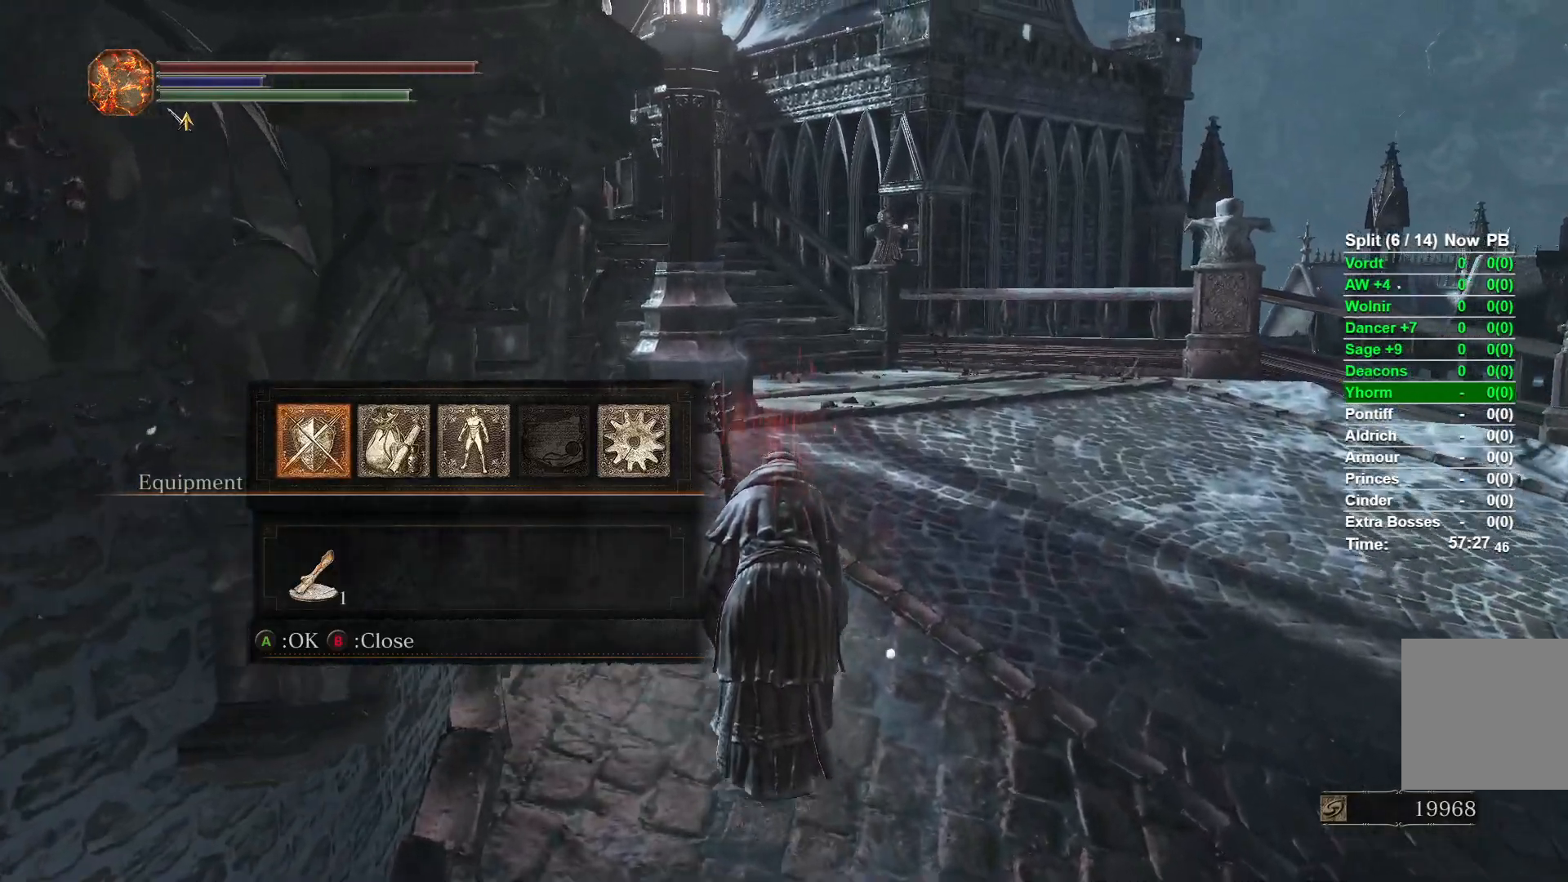
{"buttons": [], "left_stick": "up", "right_stick": "center", "events": []}
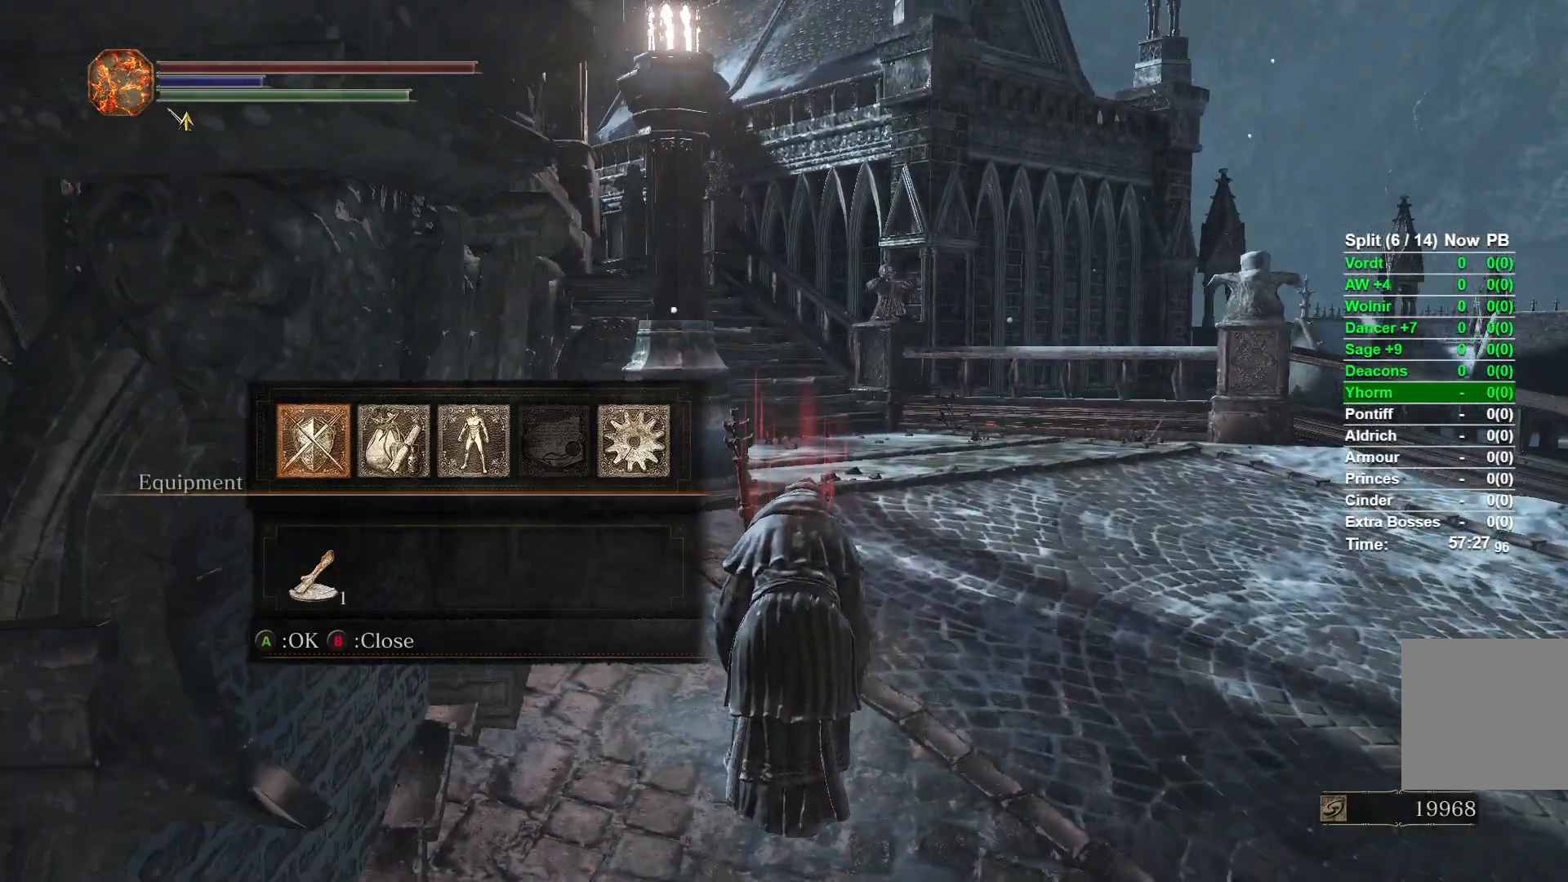
{"buttons": [], "left_stick": "up", "right_stick": "center", "events": []}
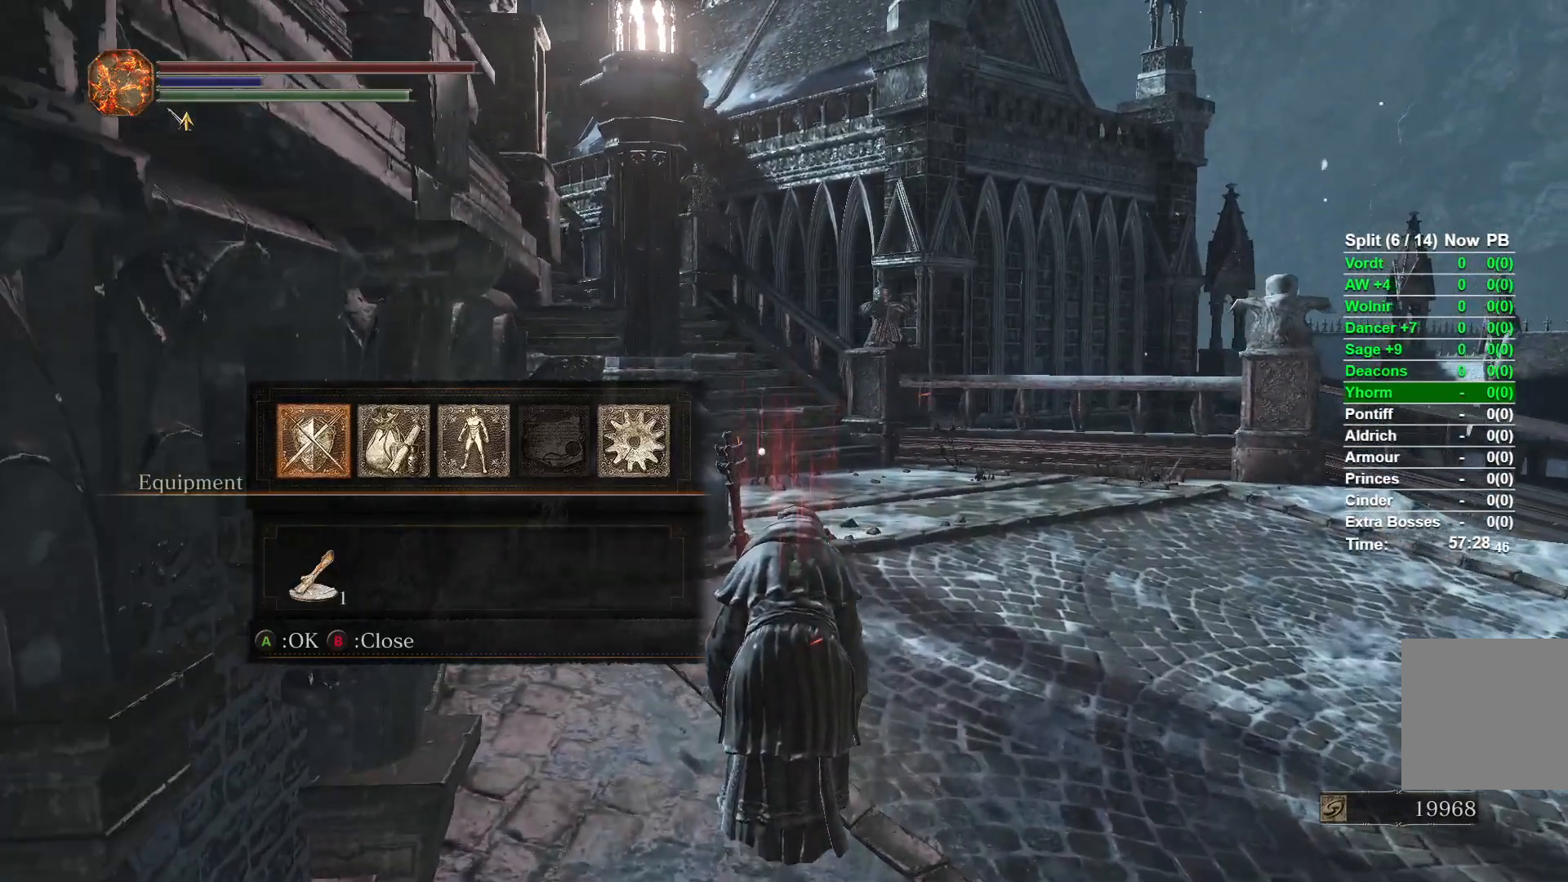
{"buttons": [], "left_stick": "up", "right_stick": "center", "events": [[333, "R2", "down"], [400, "R2", "up"]]}
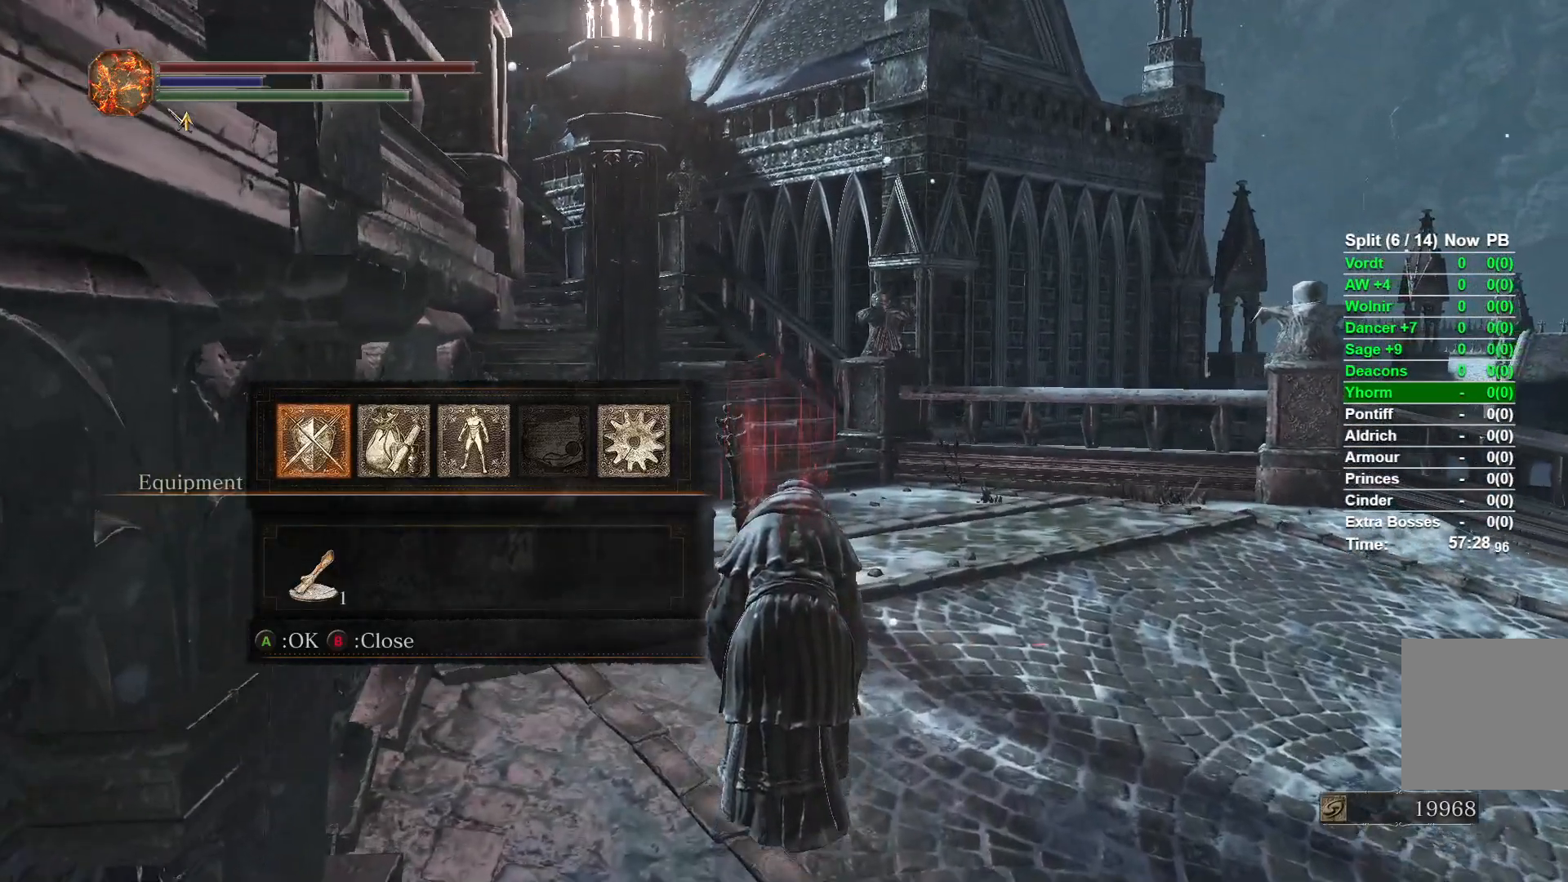
{"buttons": [], "left_stick": "up", "right_stick": "center", "events": []}
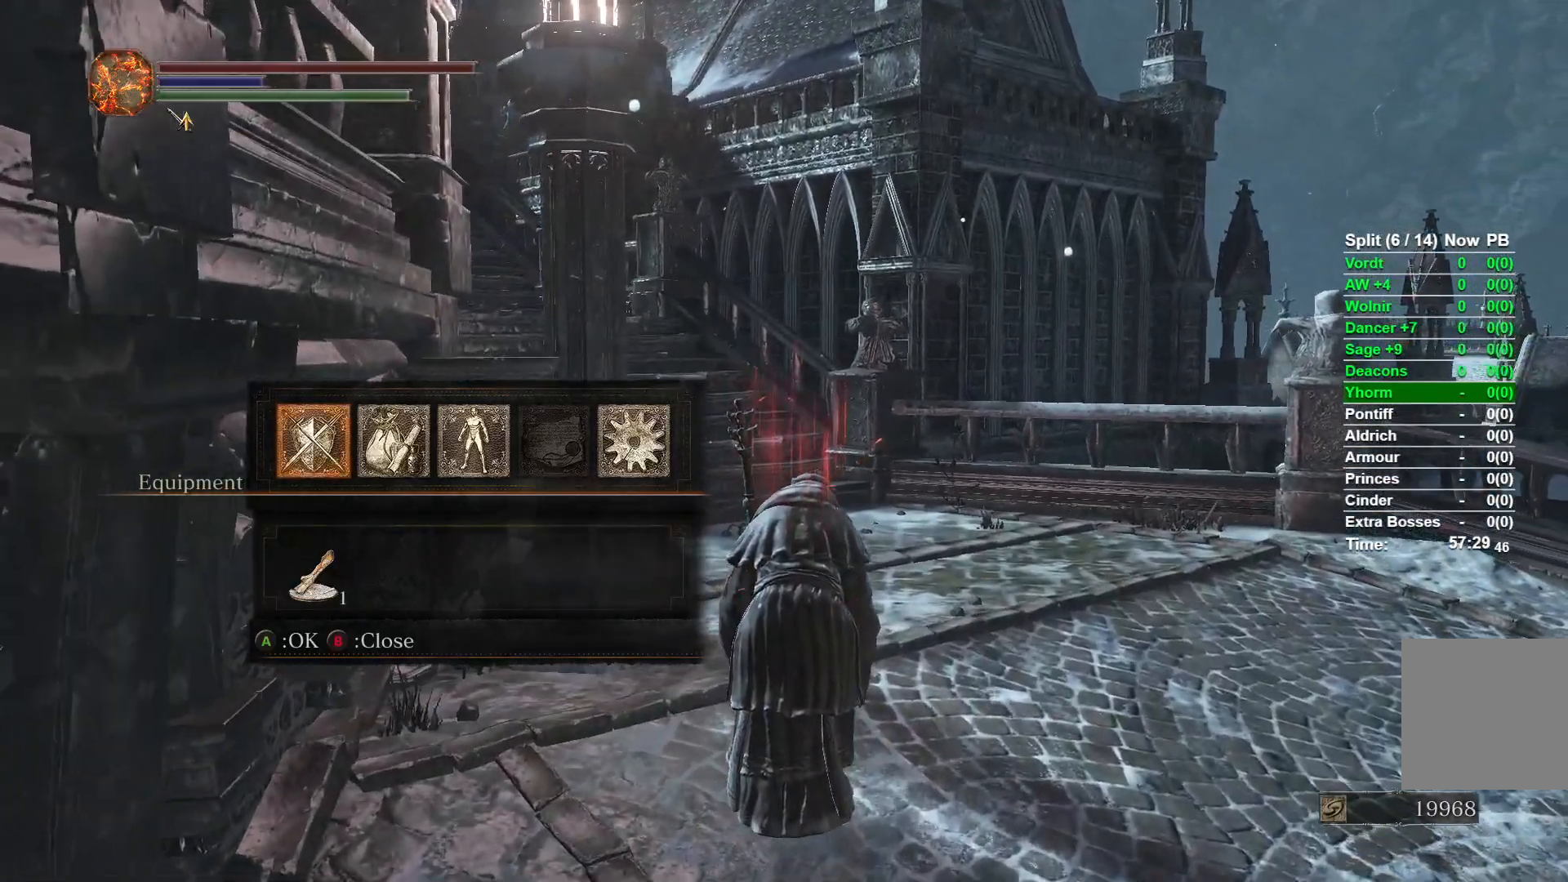
{"buttons": [], "left_stick": "up", "right_stick": "left", "events": [[250, "right_stick", "left"]]}
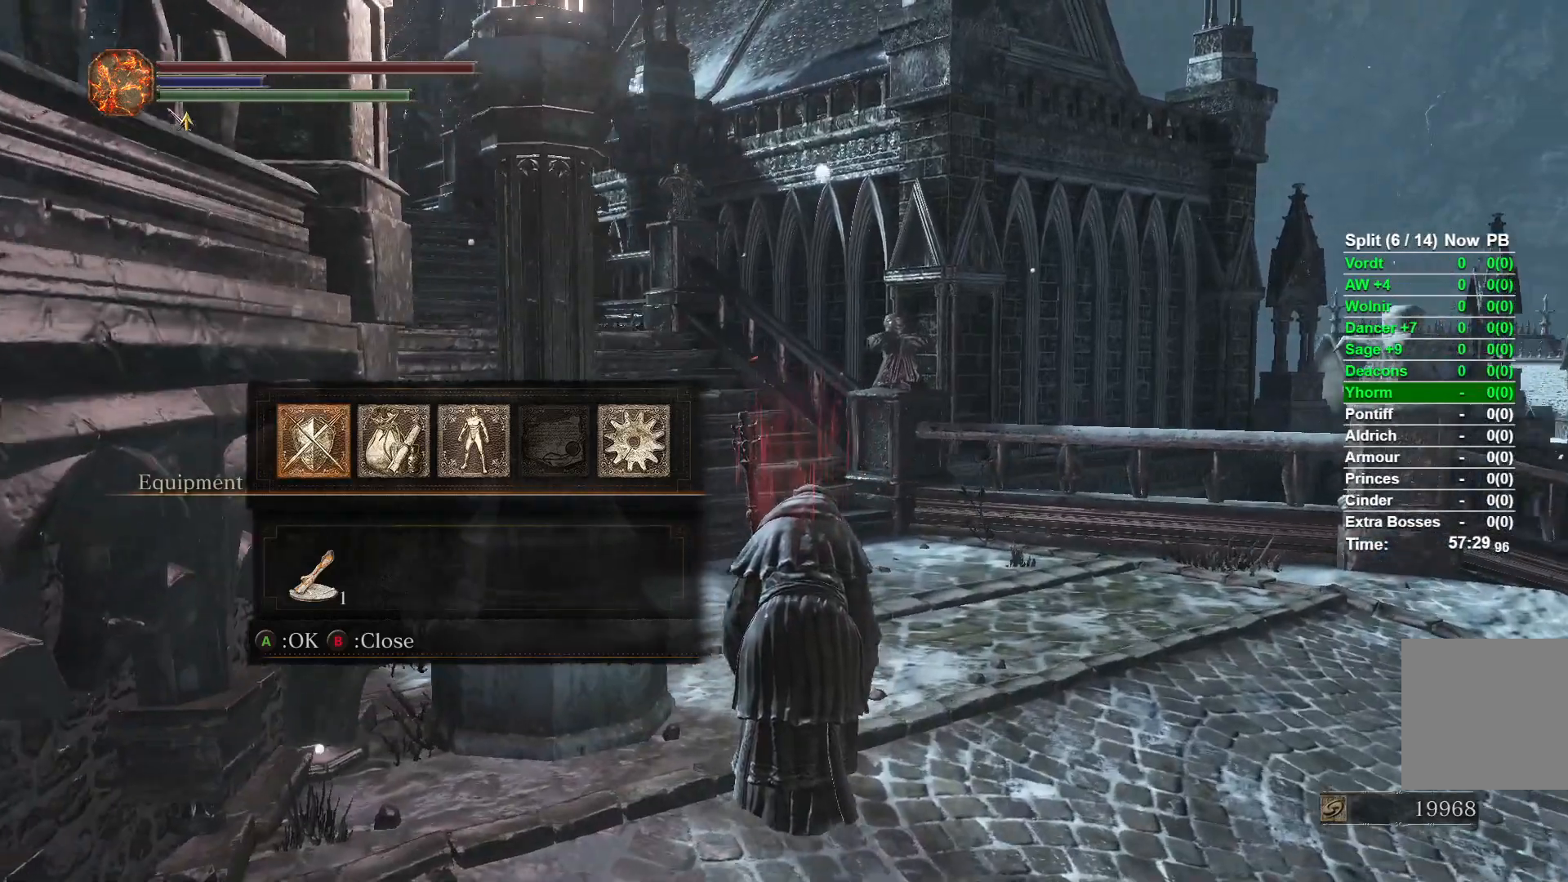
{"buttons": [], "left_stick": "up", "right_stick": "left", "events": []}
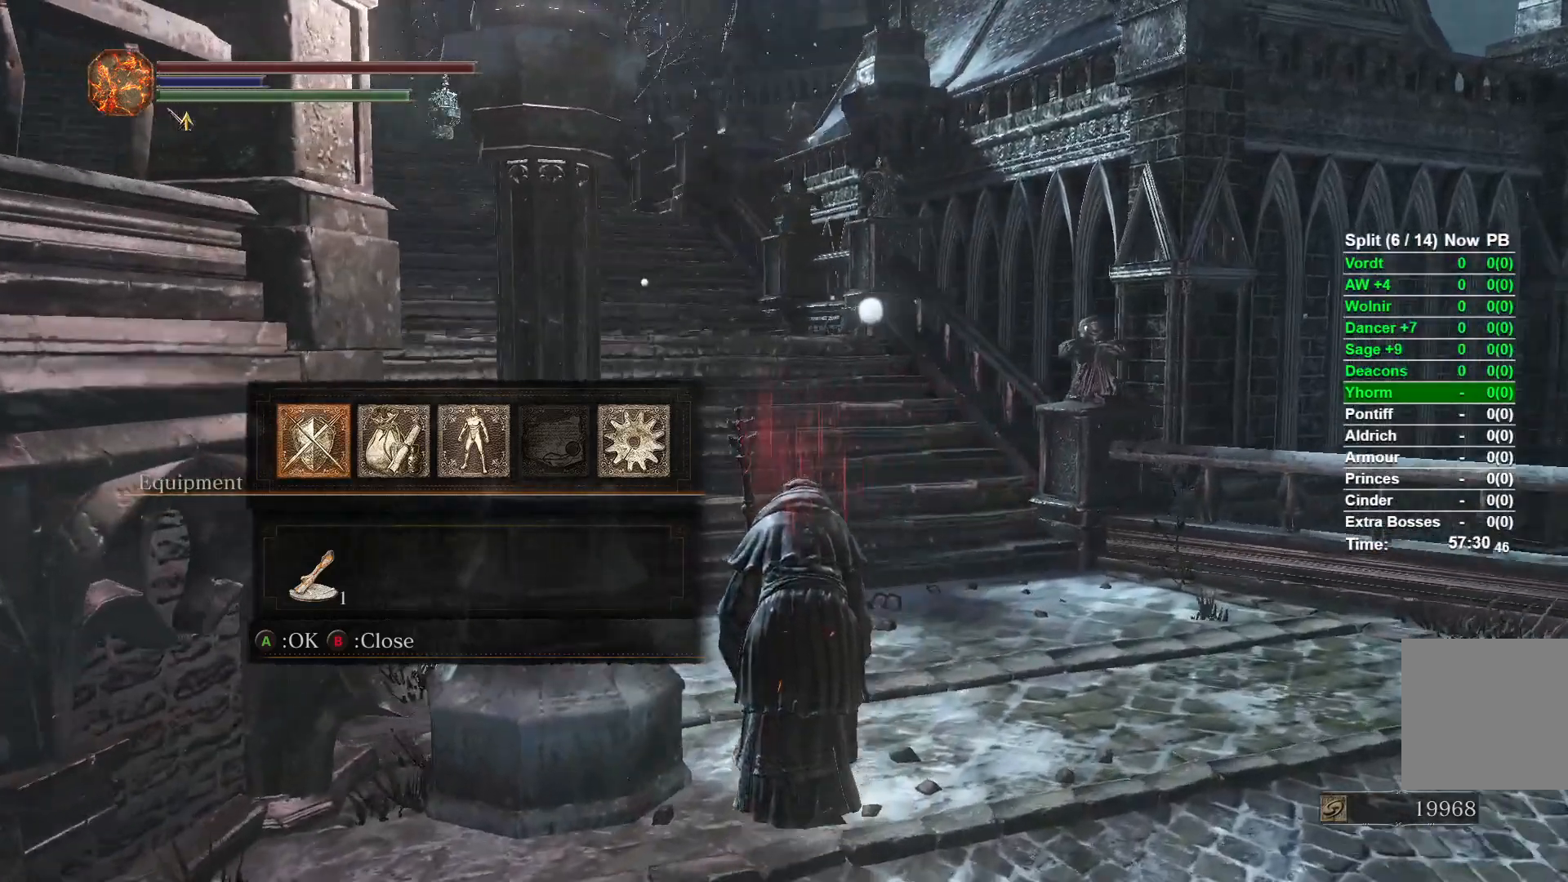
{"buttons": [], "left_stick": "up", "right_stick": "left", "events": []}
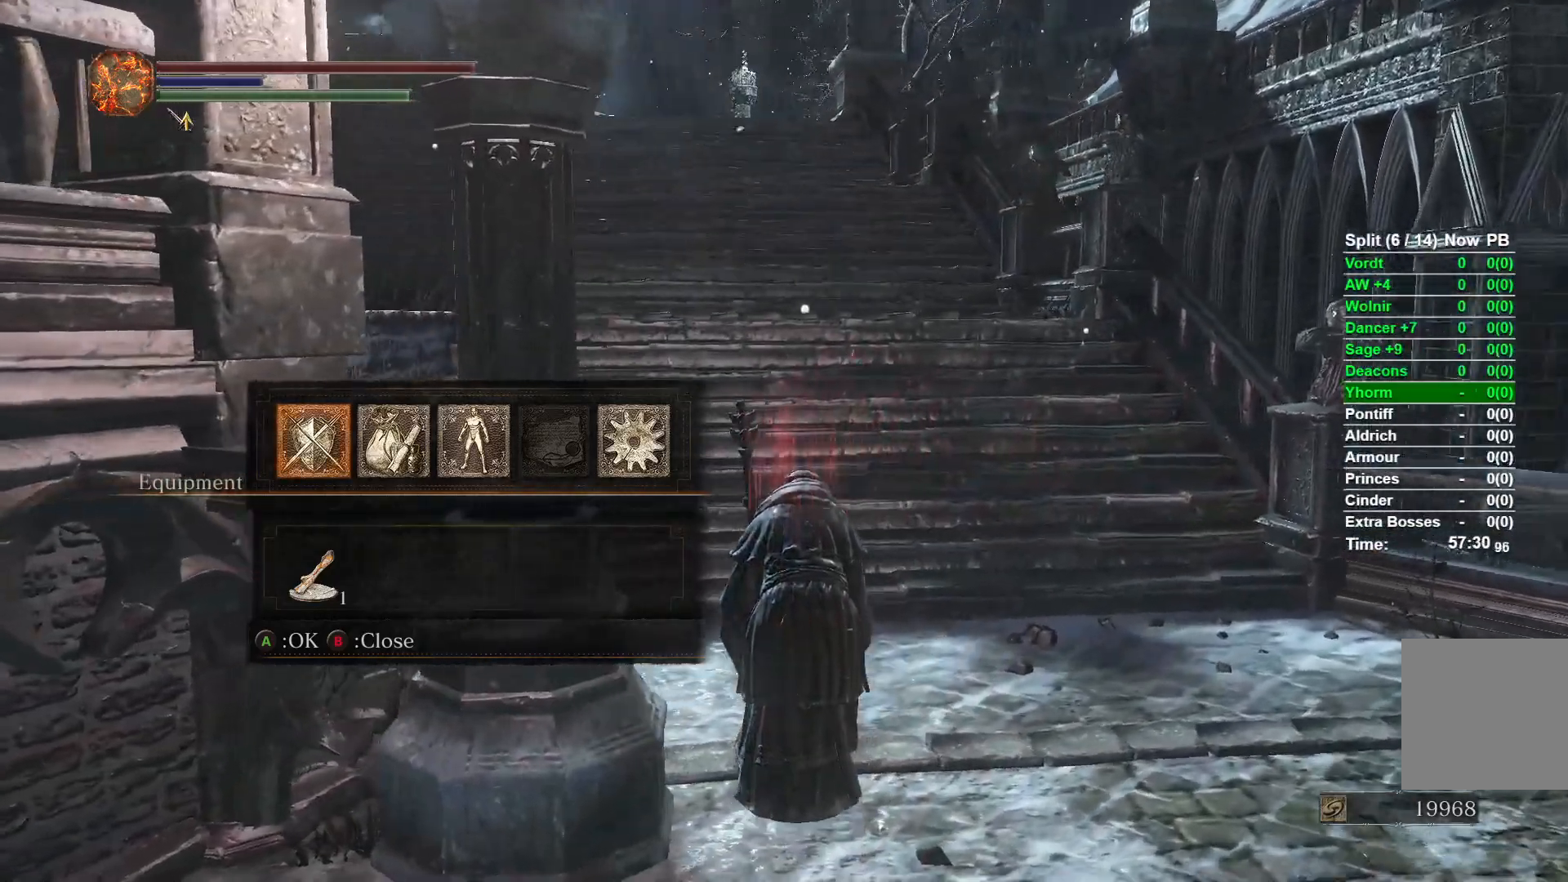
{"buttons": [], "left_stick": "up", "right_stick": "center", "events": [[250, "right_stick", "center"]]}
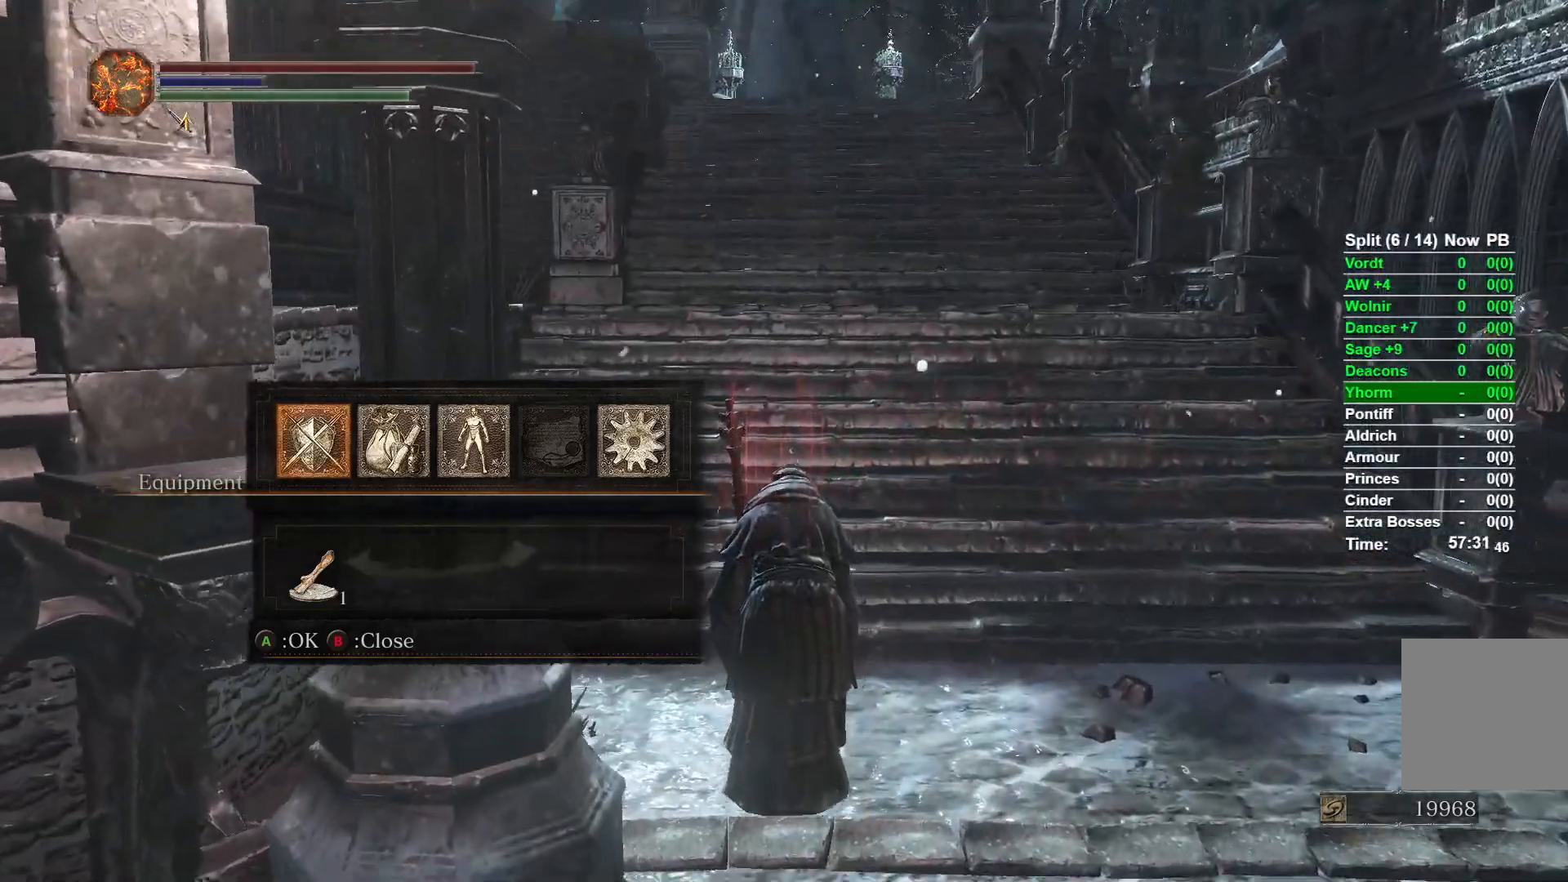
{"buttons": [], "left_stick": "up", "right_stick": "center", "events": []}
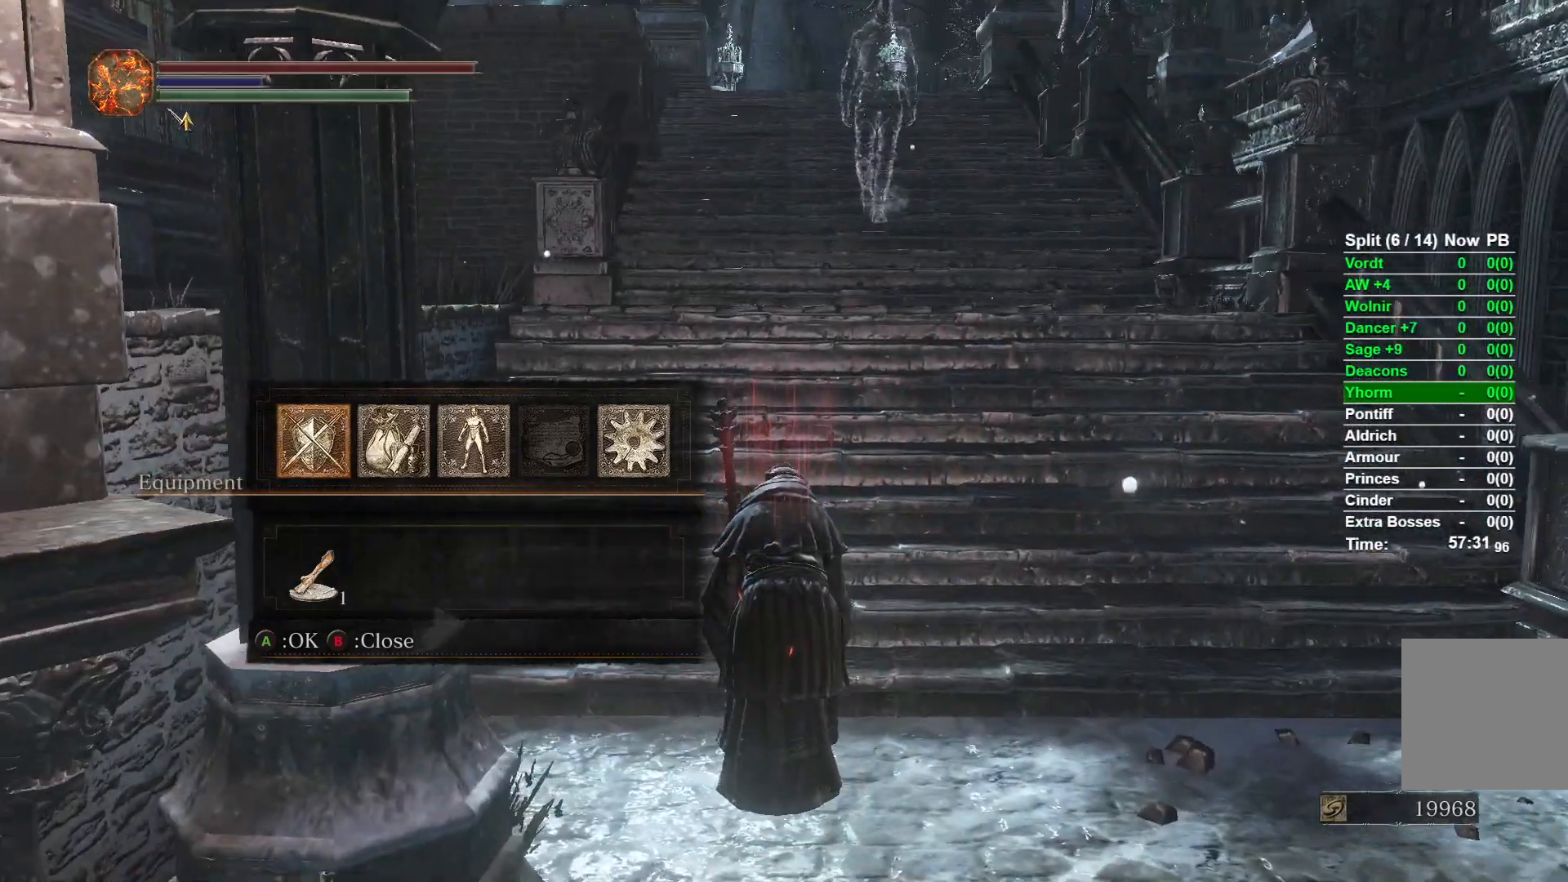
{"buttons": [], "left_stick": "up", "right_stick": "center", "events": []}
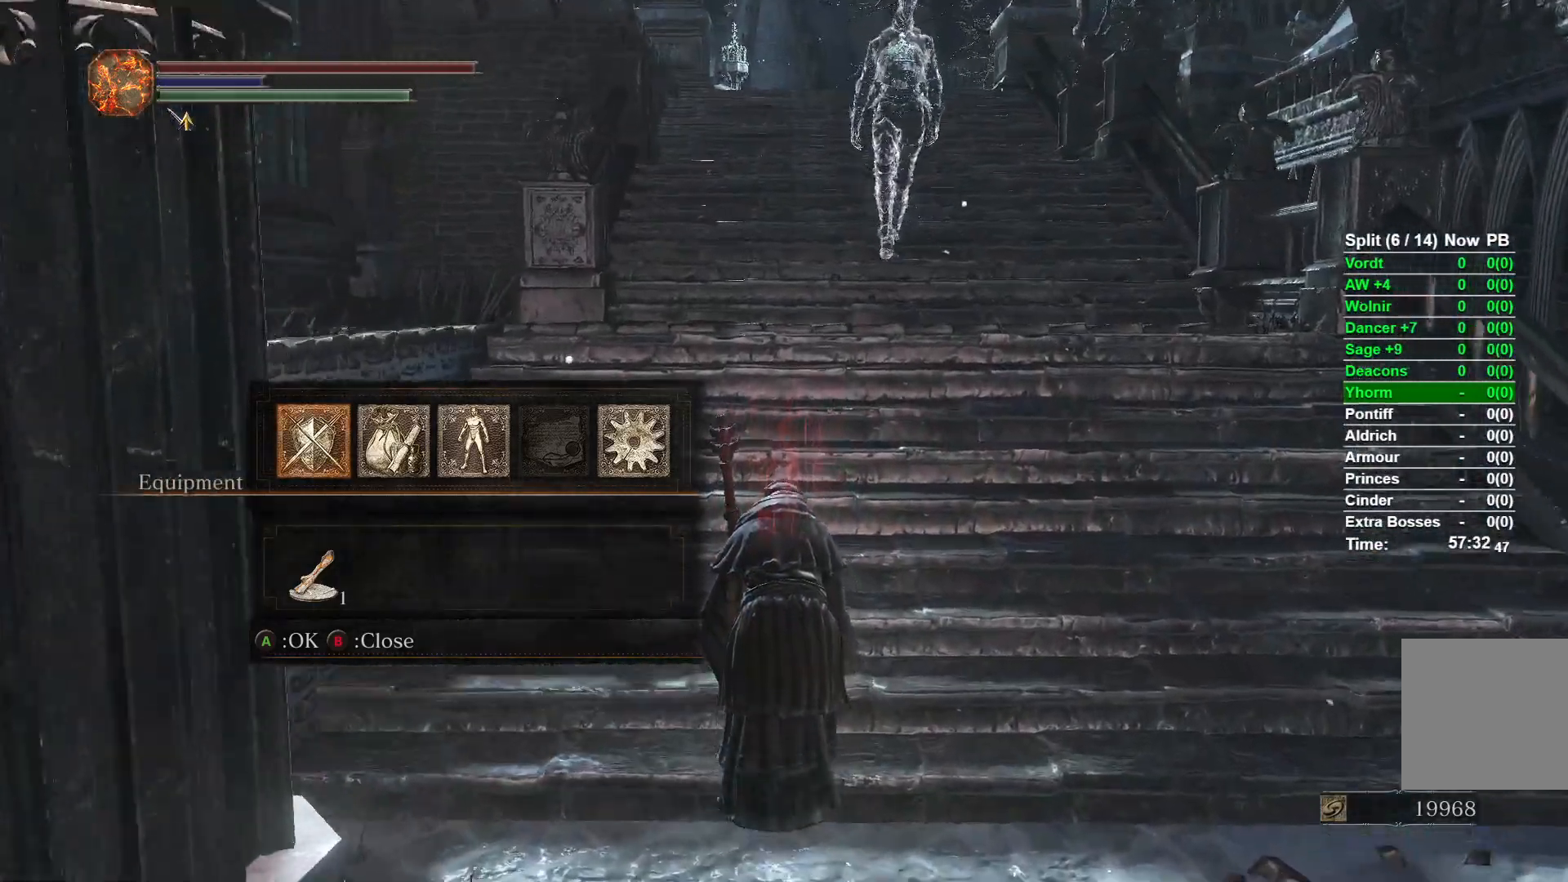
{"buttons": [], "left_stick": "up", "right_stick": "center", "events": []}
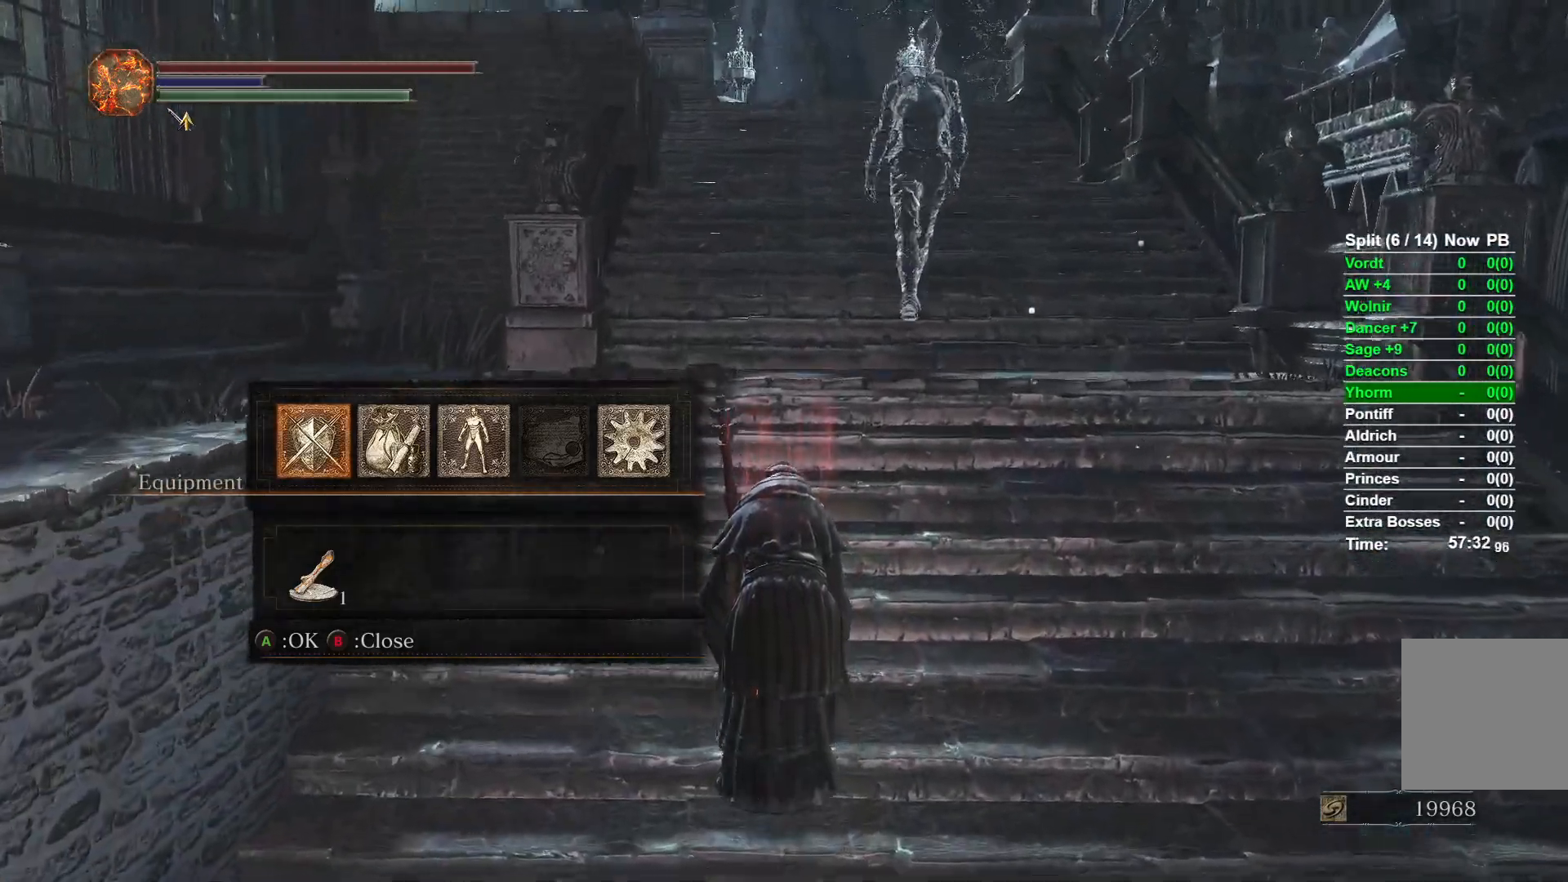
{"buttons": [], "left_stick": "up", "right_stick": "center", "events": []}
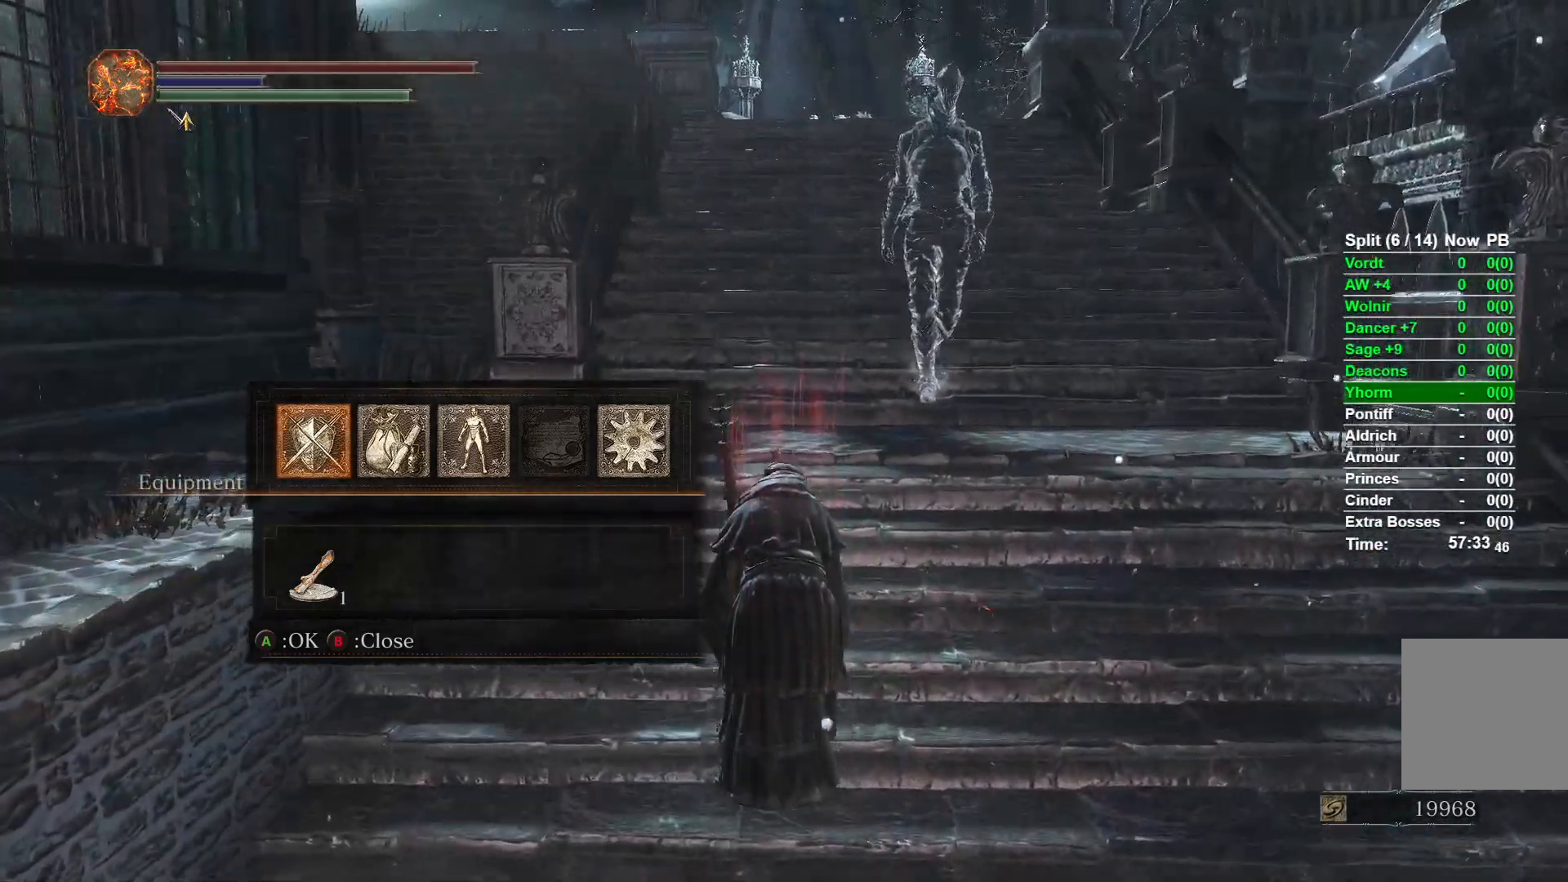
{"buttons": [], "left_stick": "up", "right_stick": "center", "events": []}
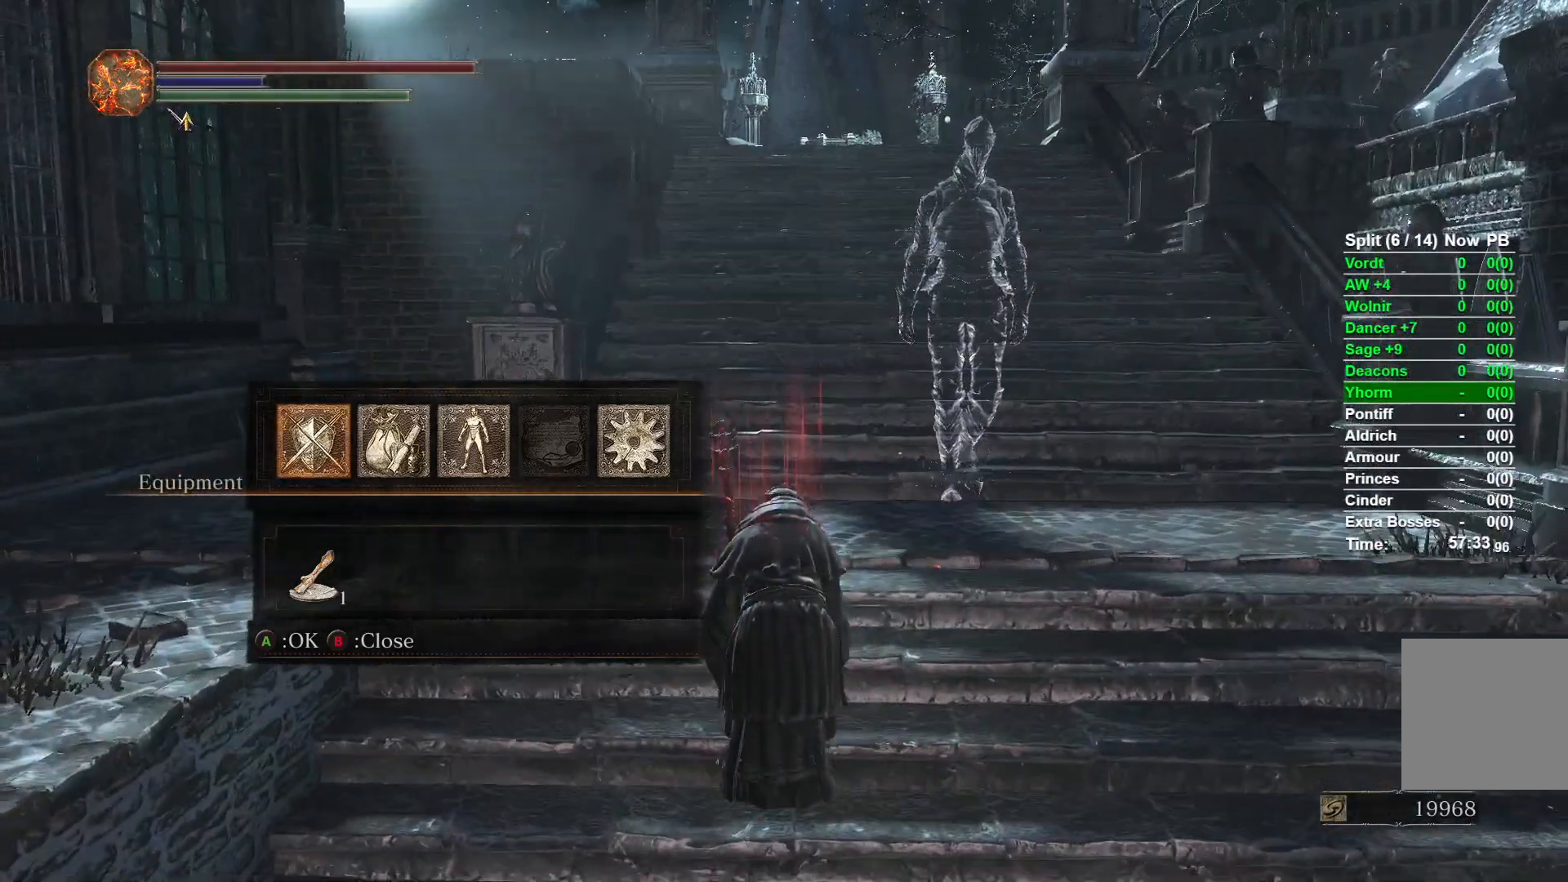
{"buttons": [], "left_stick": "up", "right_stick": "center", "events": []}